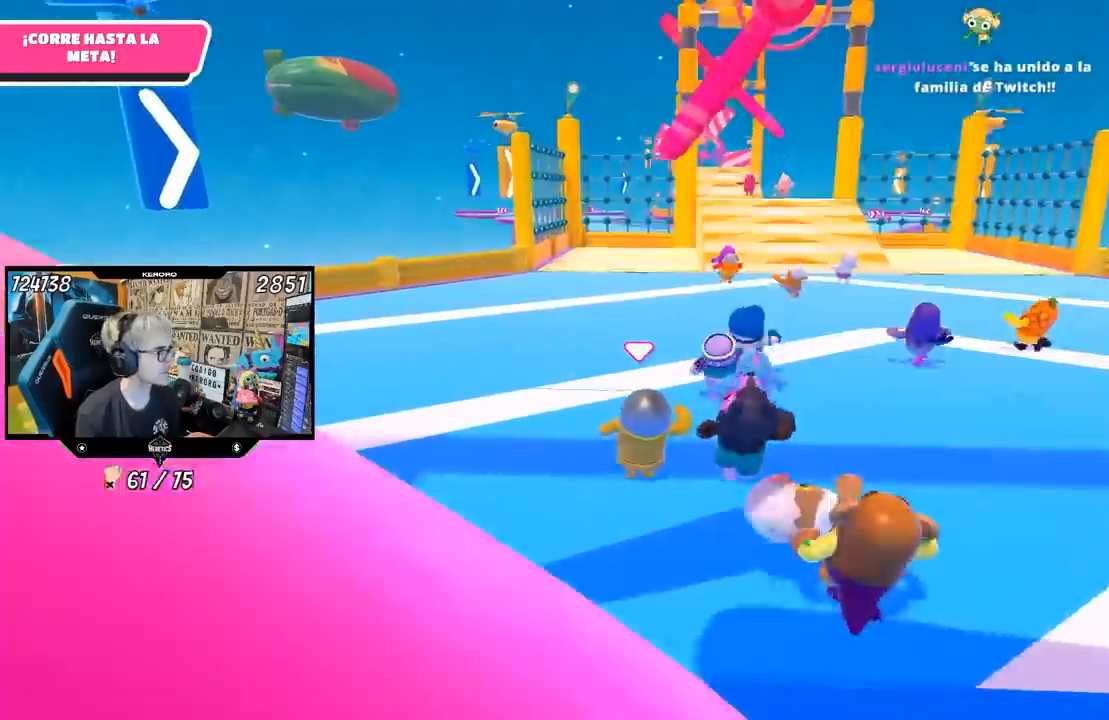
Gameplay with a controller (PlayStation layout); each line is a JSON object with the inputs held at the frame after it (dt_ms = milliseconds from this image to that frame). "button_events" lists button changes between this image and that frame as [ms after this image, input, new state], when the widget could be followed in between (sticks are given only as held states). Not read: R1.
{"dt_ms": 500, "buttons": [], "left_stick": "up", "right_stick": "center", "button_events": []}
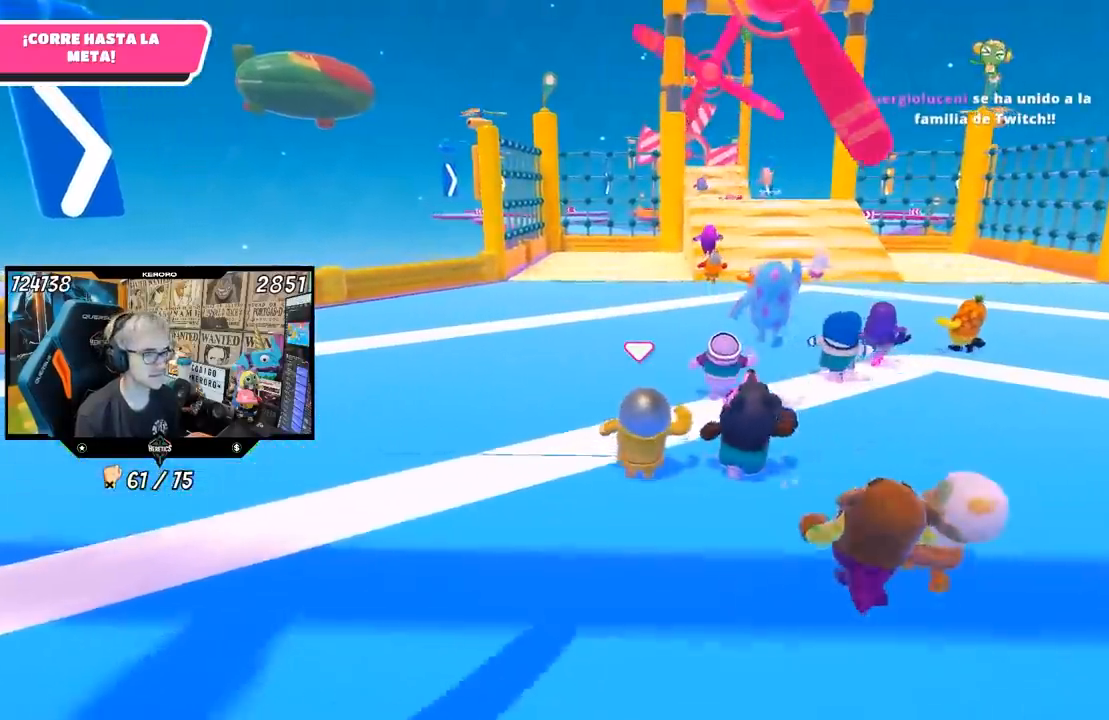
{"dt_ms": 500, "buttons": [], "left_stick": "up", "right_stick": "center", "button_events": []}
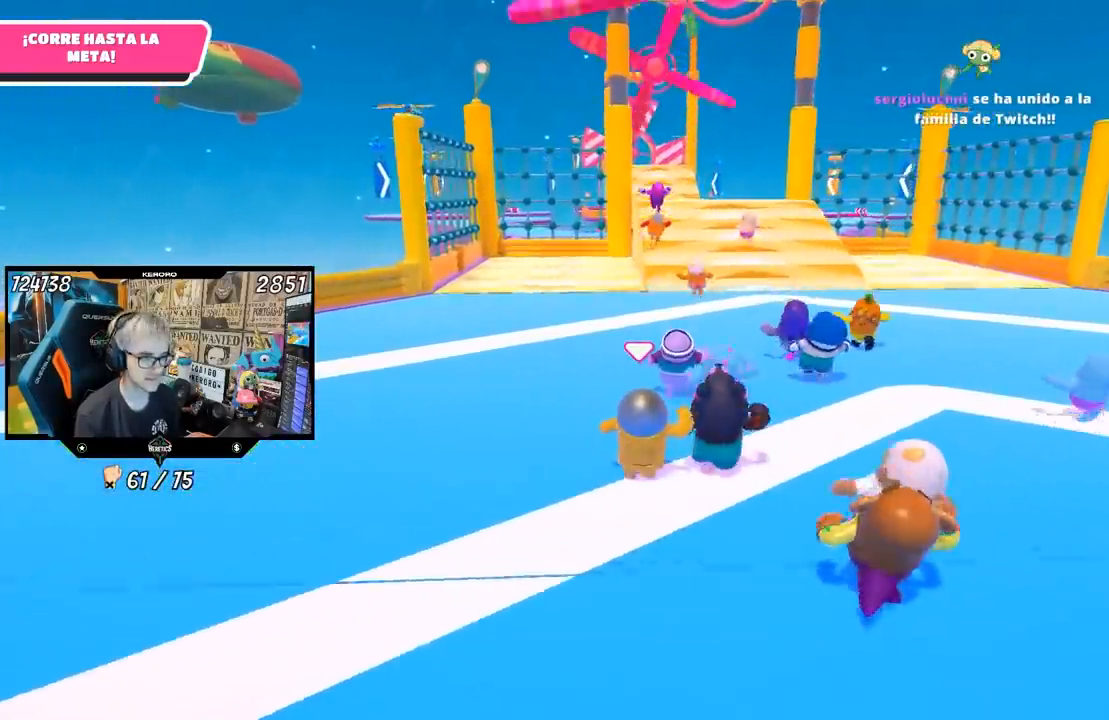
{"dt_ms": 500, "buttons": [], "left_stick": "up", "right_stick": "center", "button_events": []}
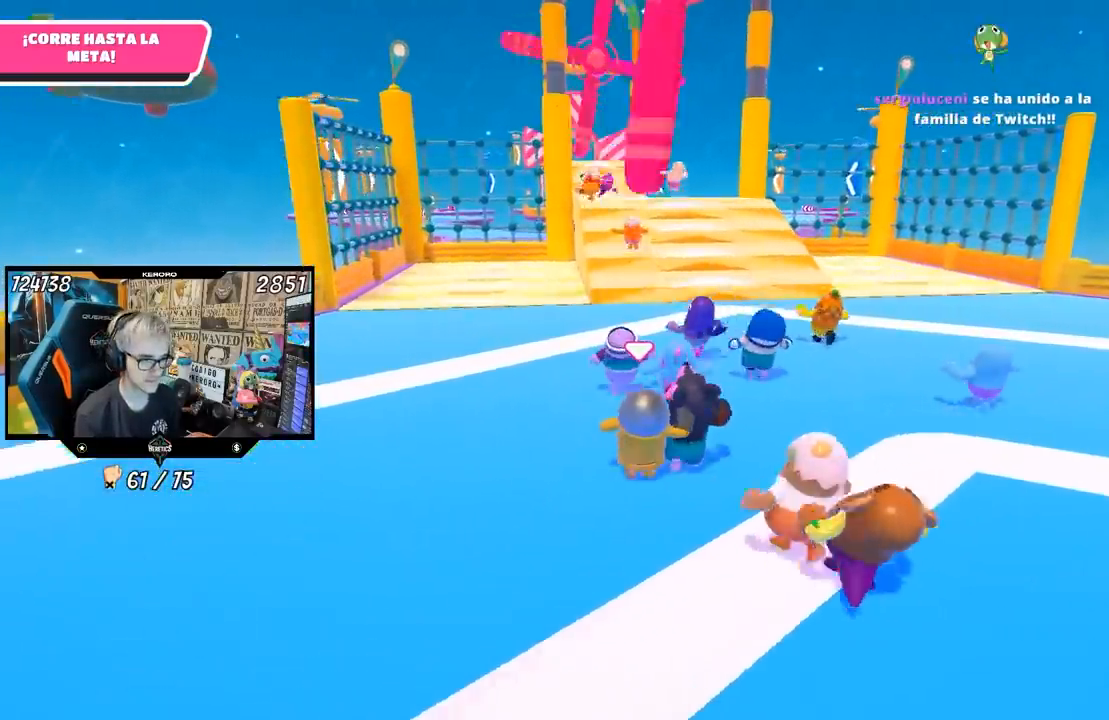
{"dt_ms": 1000, "buttons": [], "left_stick": "up", "right_stick": "center"}
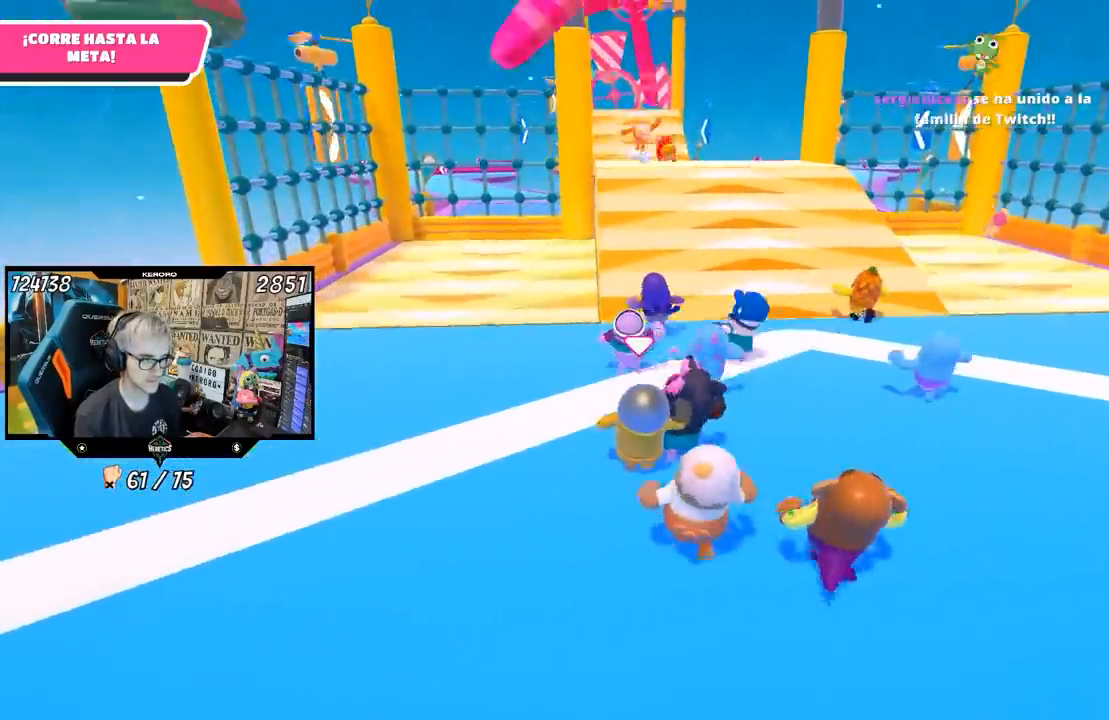
{"dt_ms": 500, "buttons": [], "left_stick": "up", "right_stick": "center", "button_events": []}
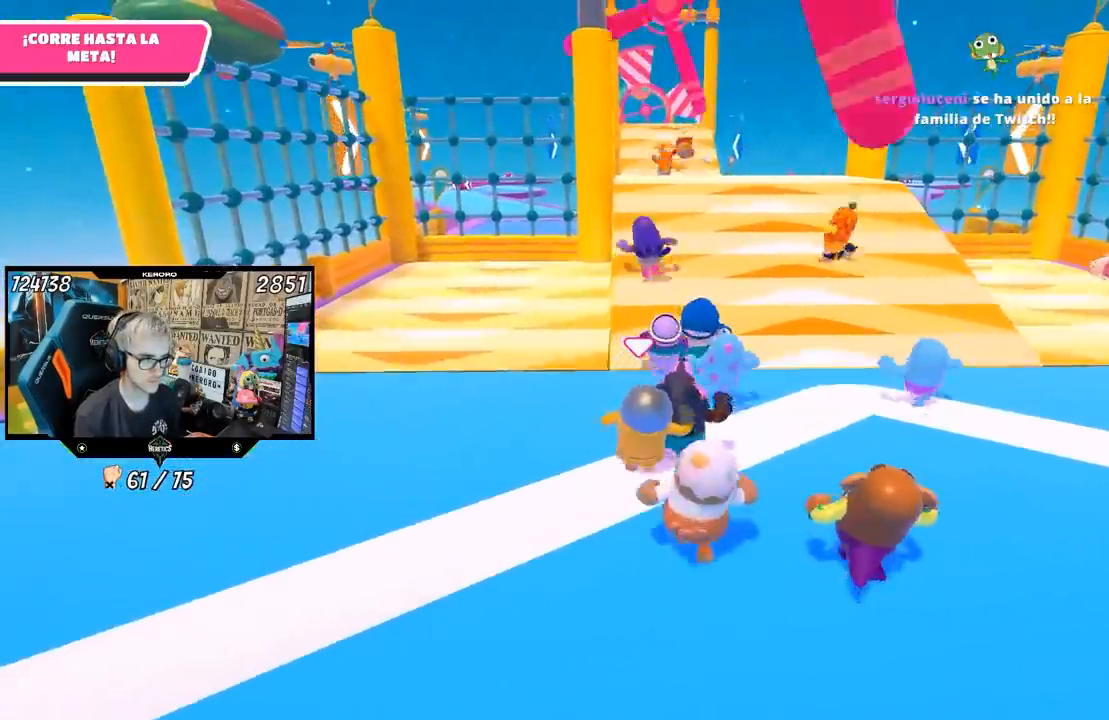
{"dt_ms": 500, "buttons": [], "left_stick": "up", "right_stick": "center", "button_events": []}
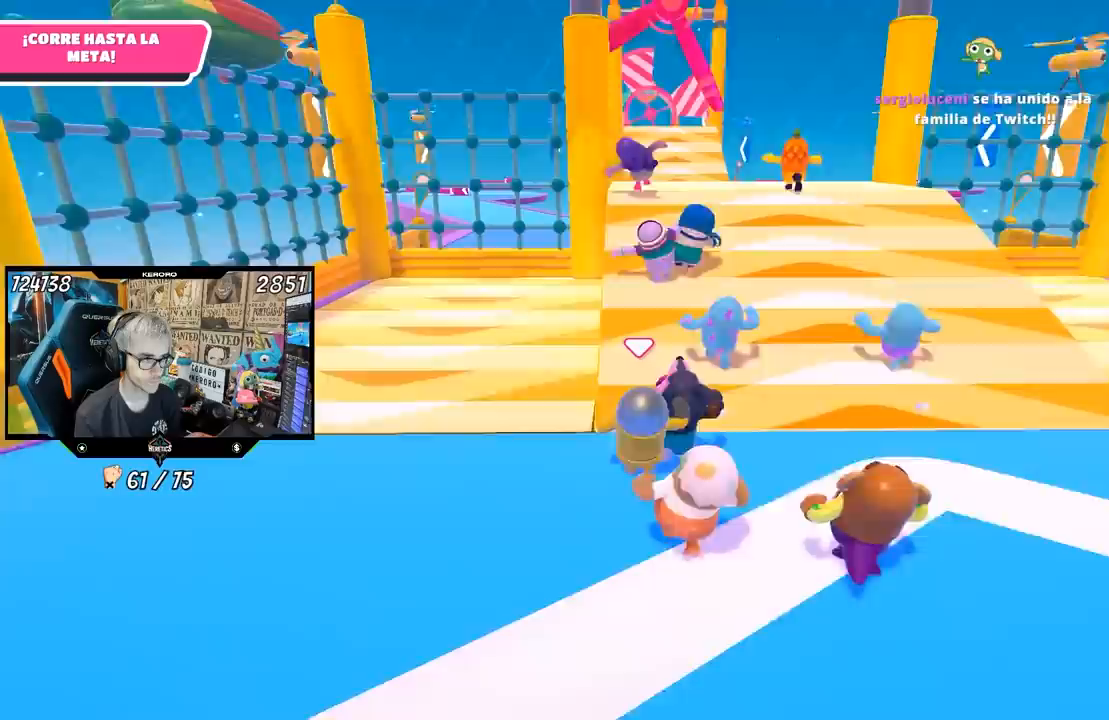
{"dt_ms": 500, "buttons": [], "left_stick": "up", "right_stick": "center", "button_events": []}
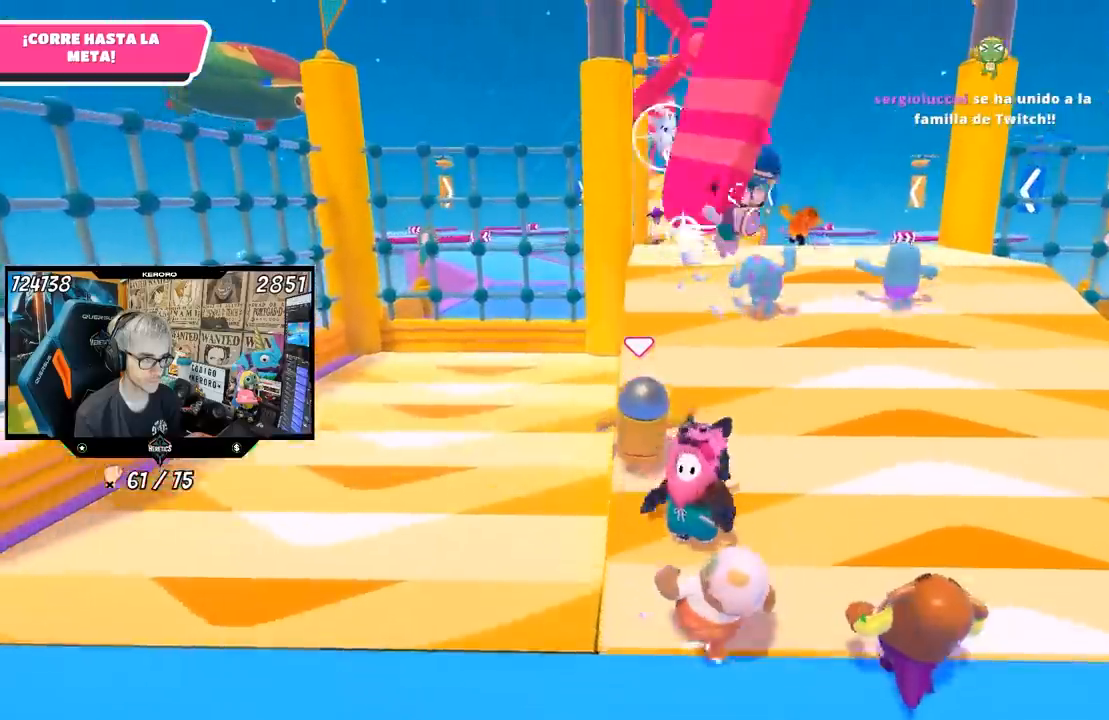
{"dt_ms": 500, "buttons": [], "left_stick": "up", "right_stick": "center", "button_events": [[217, "CROSS", "down"], [350, "CROSS", "up"]]}
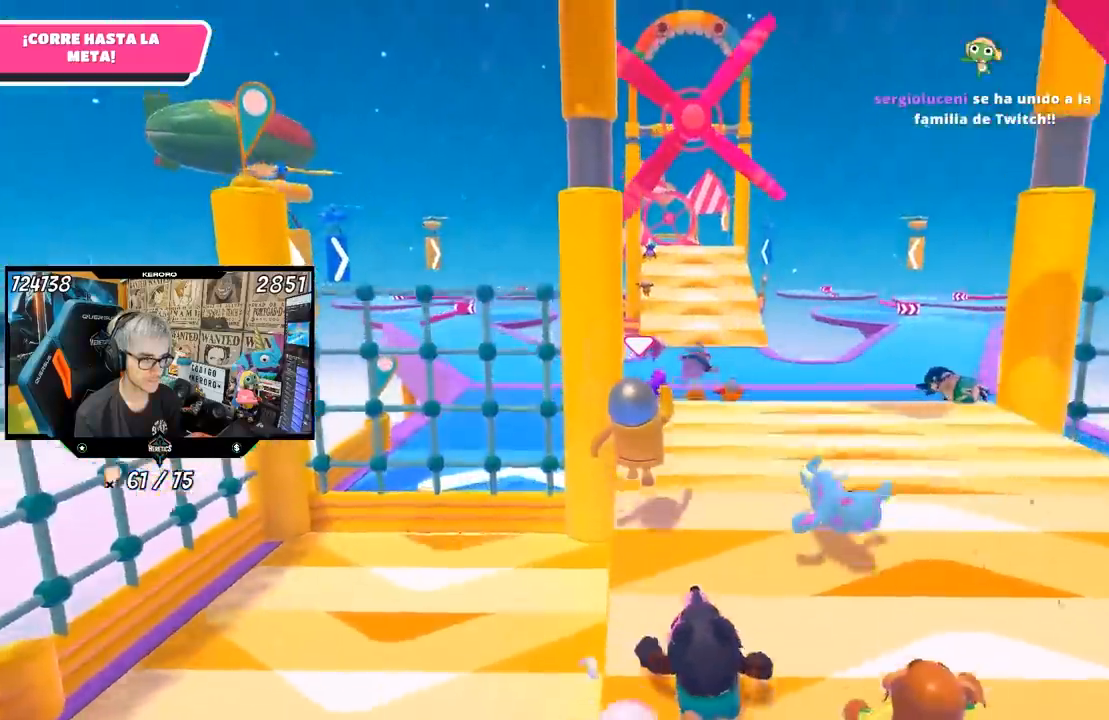
{"dt_ms": 500, "buttons": [], "left_stick": "up", "right_stick": "center", "button_events": []}
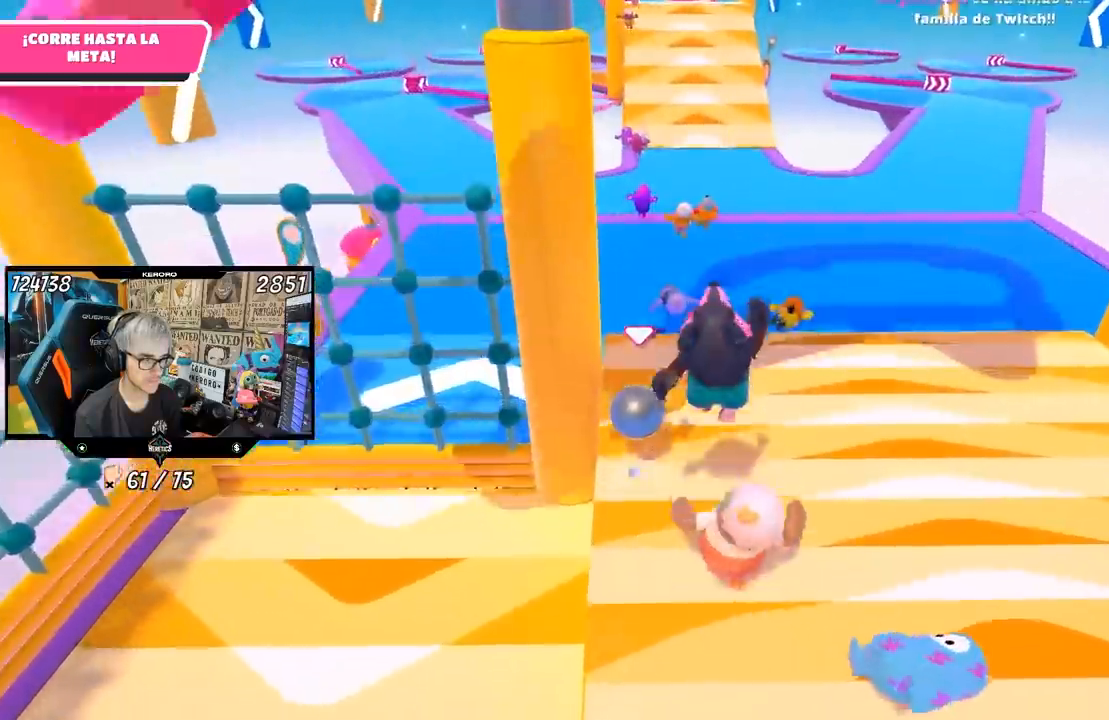
{"dt_ms": 500, "buttons": ["CROSS"], "left_stick": "up", "right_stick": "center", "button_events": [[267, "L1", "down"], [317, "CROSS", "down"], [417, "L1", "up"]]}
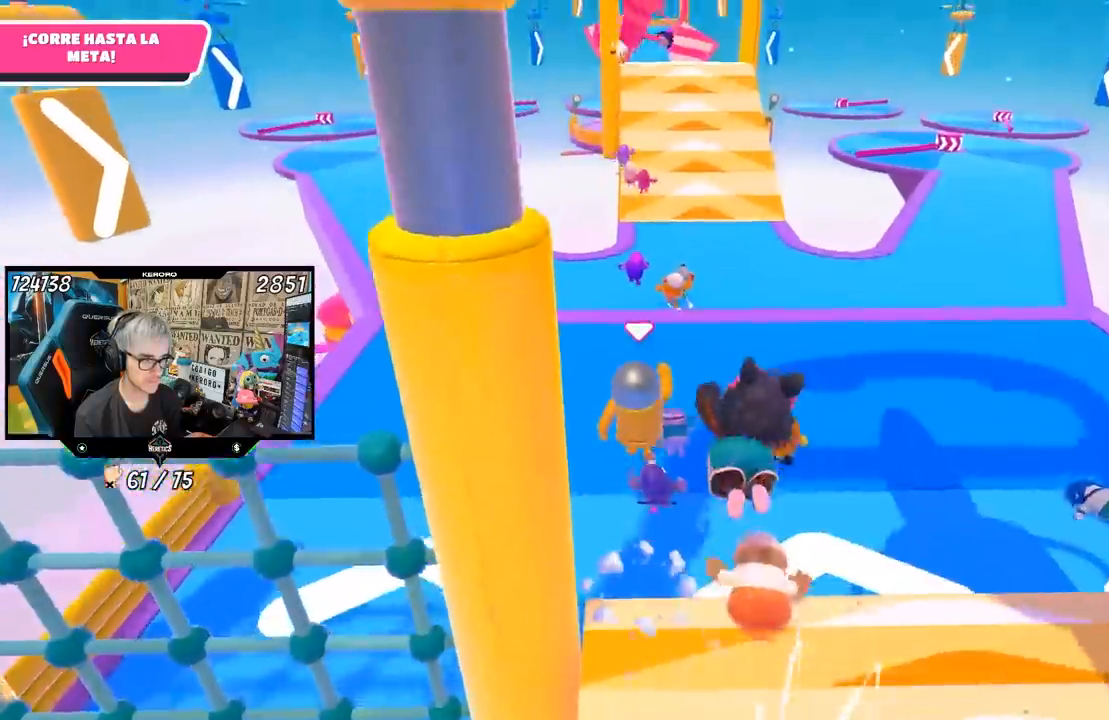
{"dt_ms": 500, "buttons": ["CROSS"], "left_stick": "up", "right_stick": "center", "button_events": []}
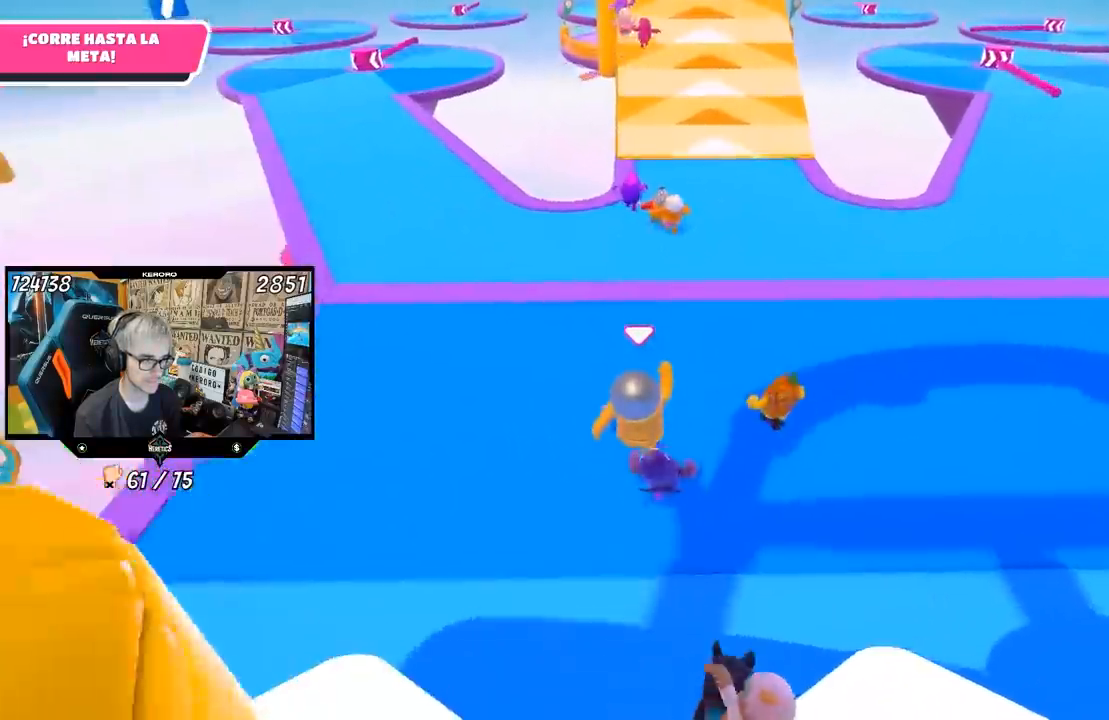
{"dt_ms": 500, "buttons": [], "left_stick": "up", "right_stick": "up", "button_events": [[50, "CROSS", "up"]]}
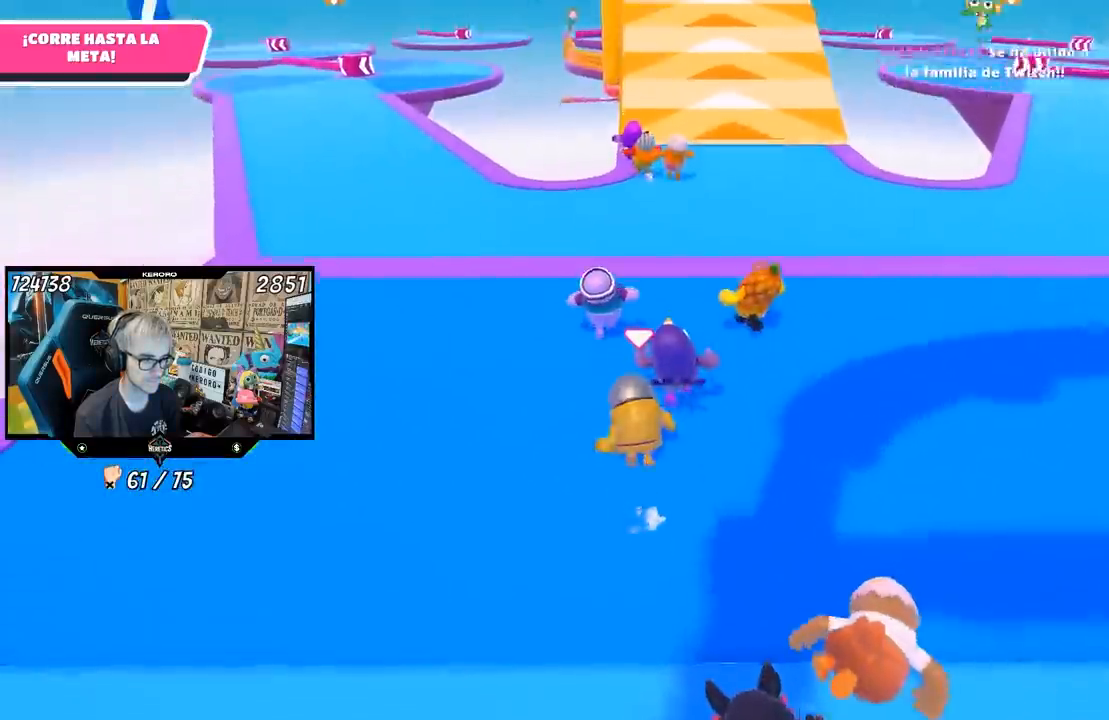
{"dt_ms": 500, "buttons": [], "left_stick": "up", "right_stick": "center", "button_events": []}
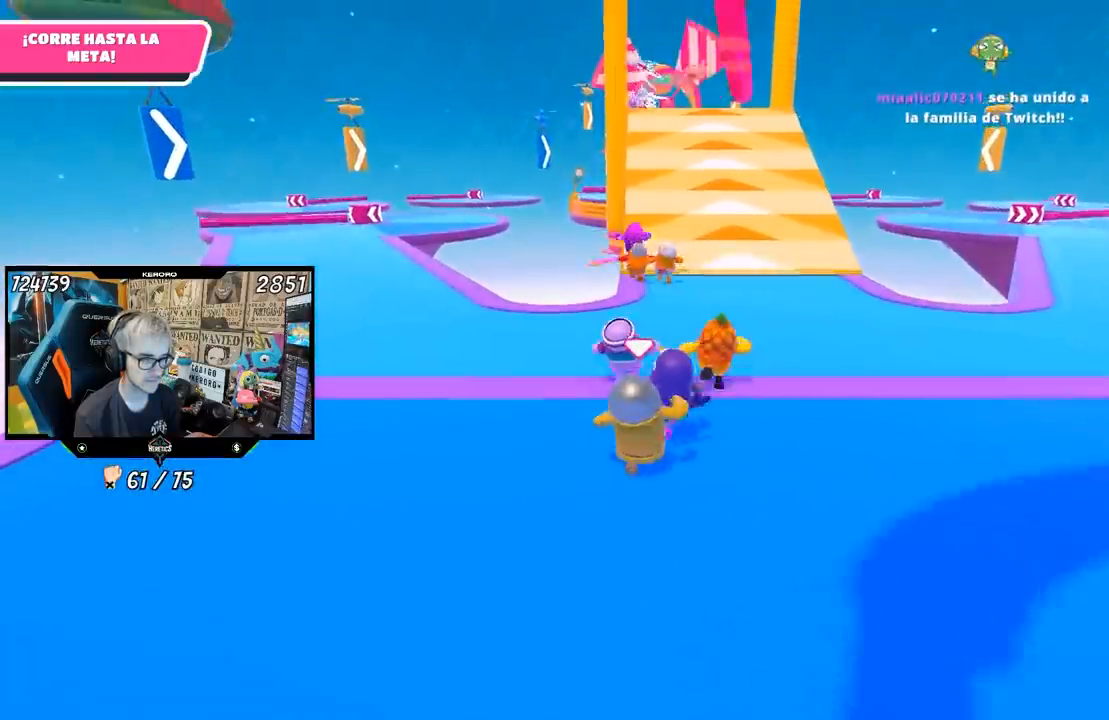
{"dt_ms": 500, "buttons": [], "left_stick": "up", "right_stick": "center", "button_events": [[133, "L1", "down"], [233, "L1", "up"]]}
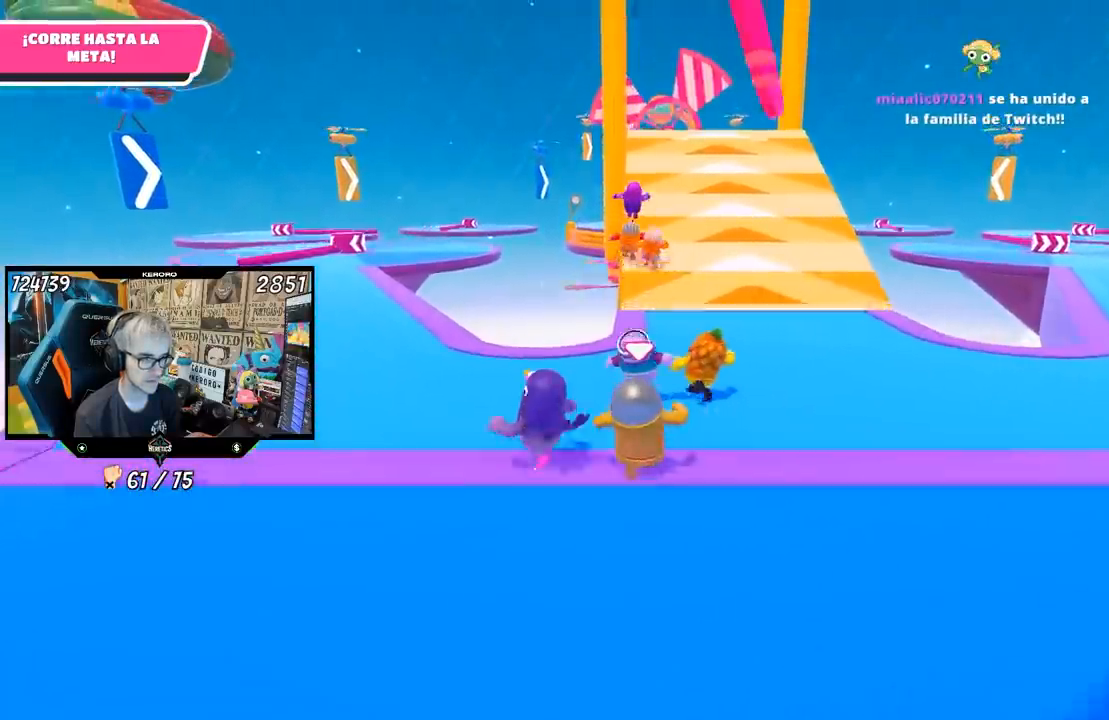
{"dt_ms": 500, "buttons": [], "left_stick": "up", "right_stick": "up", "button_events": []}
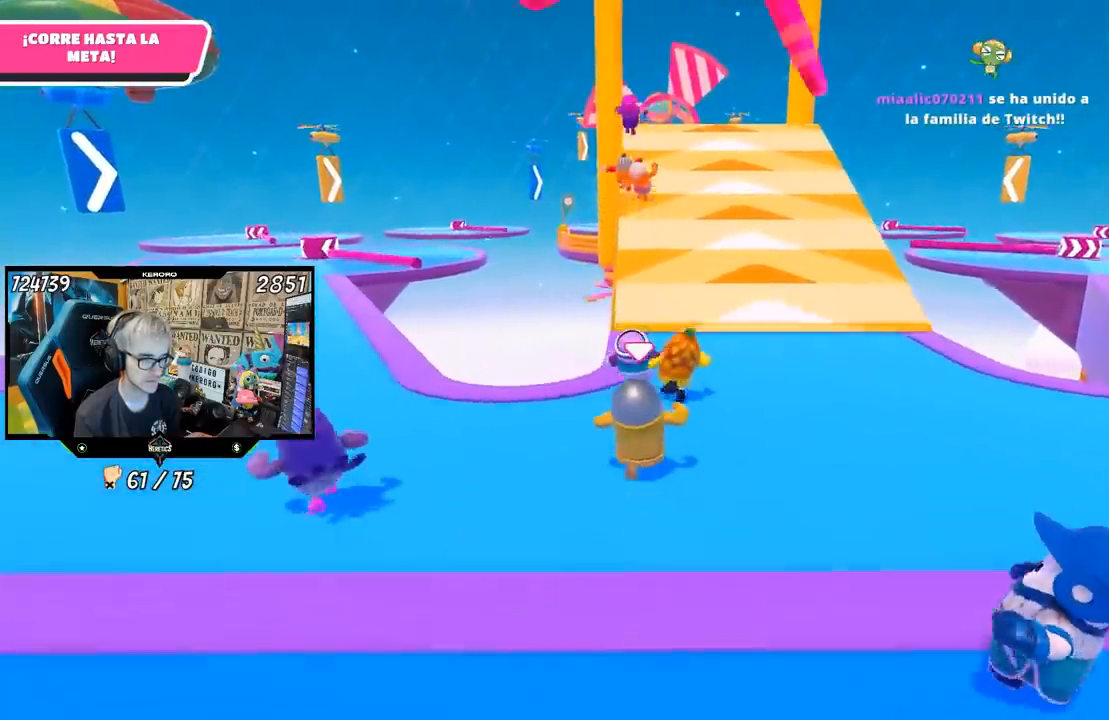
{"dt_ms": 500, "buttons": [], "left_stick": "up", "right_stick": "center", "button_events": []}
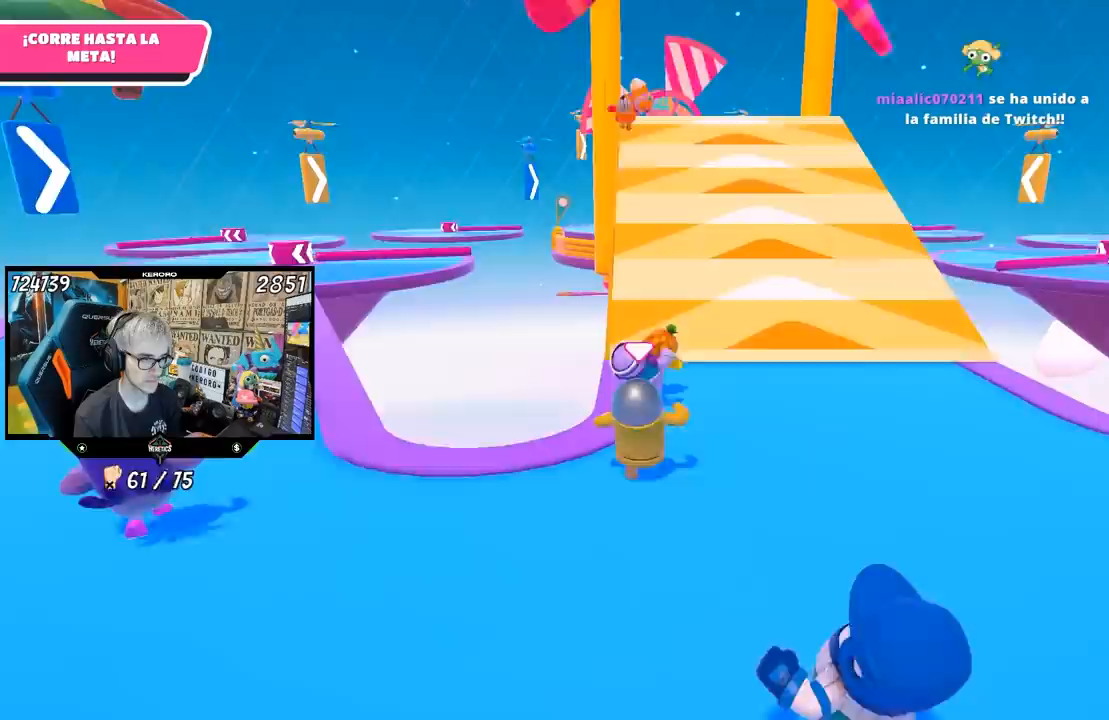
{"dt_ms": 500, "buttons": [], "left_stick": "up", "right_stick": "up", "button_events": [[33, "L1", "down"], [133, "L1", "up"]]}
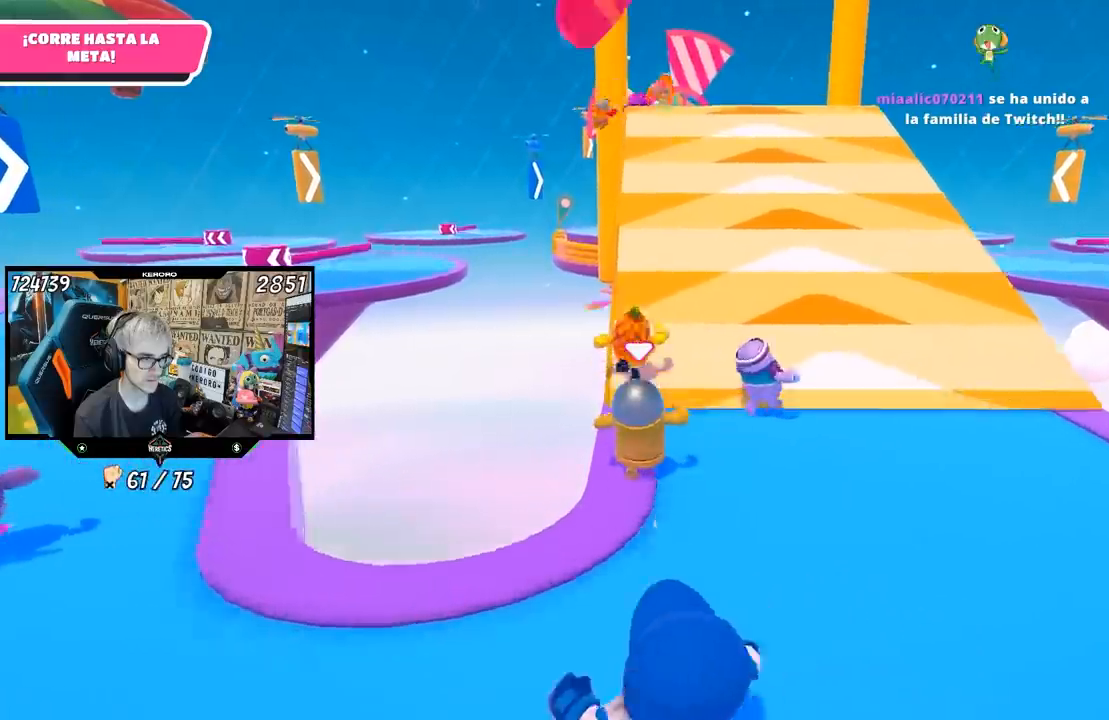
{"dt_ms": 500, "buttons": [], "left_stick": "up", "right_stick": "center", "button_events": []}
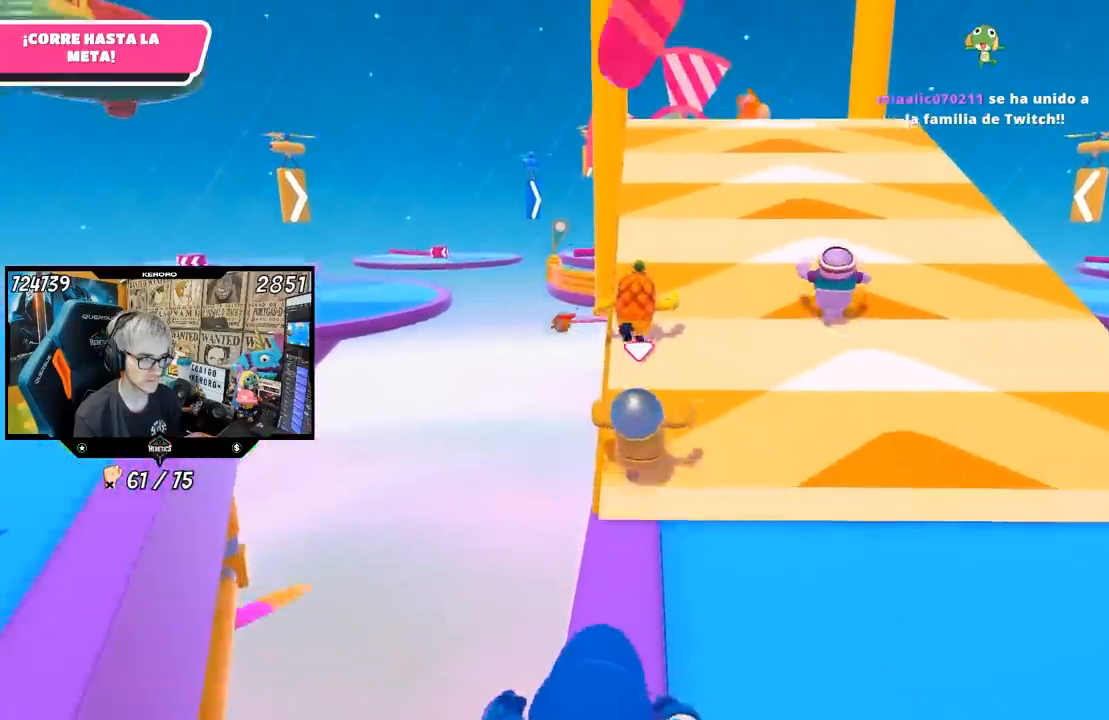
{"dt_ms": 500, "buttons": [], "left_stick": "up", "right_stick": "center", "button_events": []}
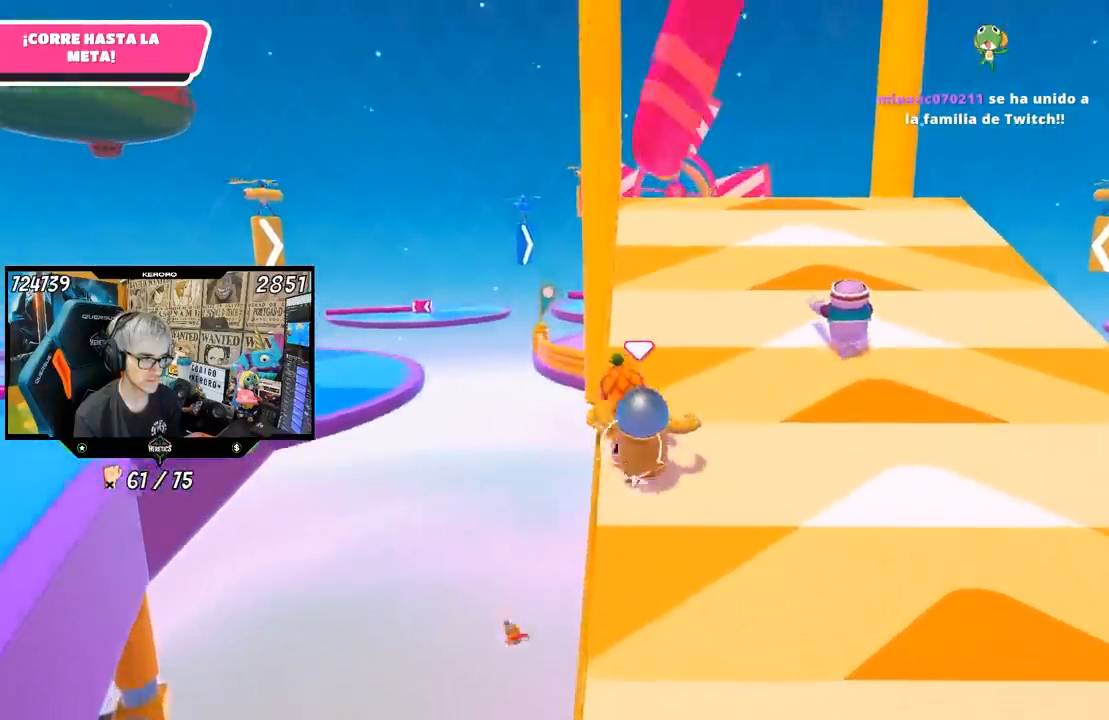
{"dt_ms": 500, "buttons": [], "left_stick": "up-left", "right_stick": "center", "button_events": []}
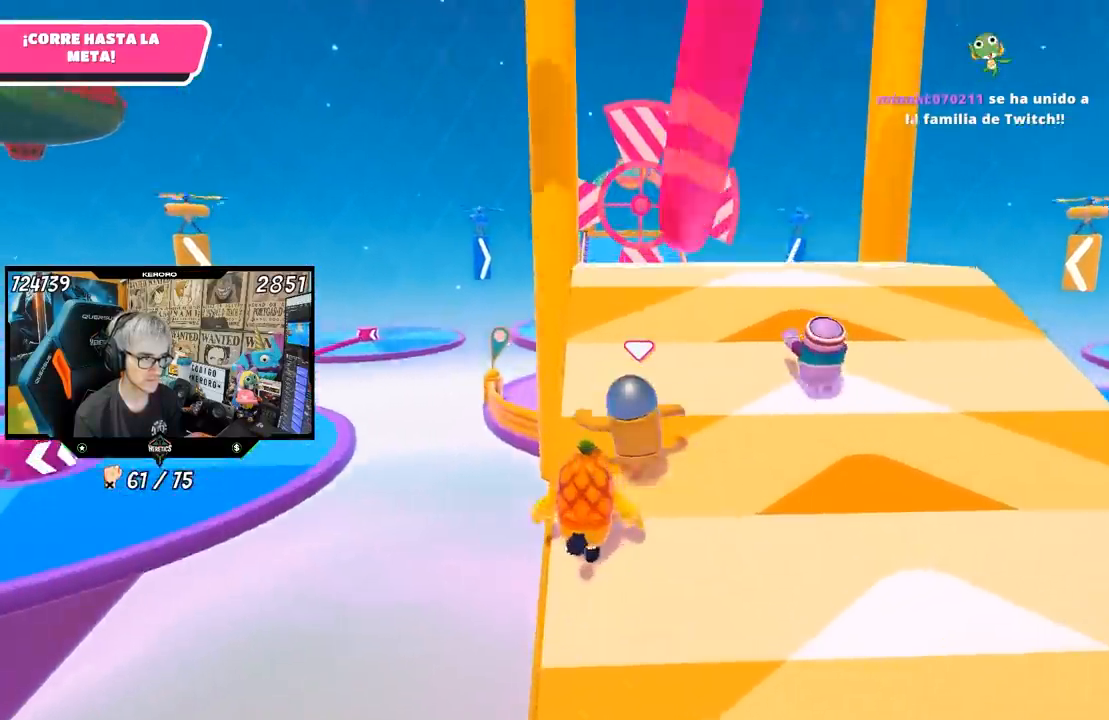
{"dt_ms": 500, "buttons": ["SQUARE"], "left_stick": "up", "right_stick": "center", "button_events": [[117, "CROSS", "down"], [217, "CROSS", "up"], [317, "SQUARE", "down"], [383, "SQUARE", "up"], [450, "SQUARE", "down"]]}
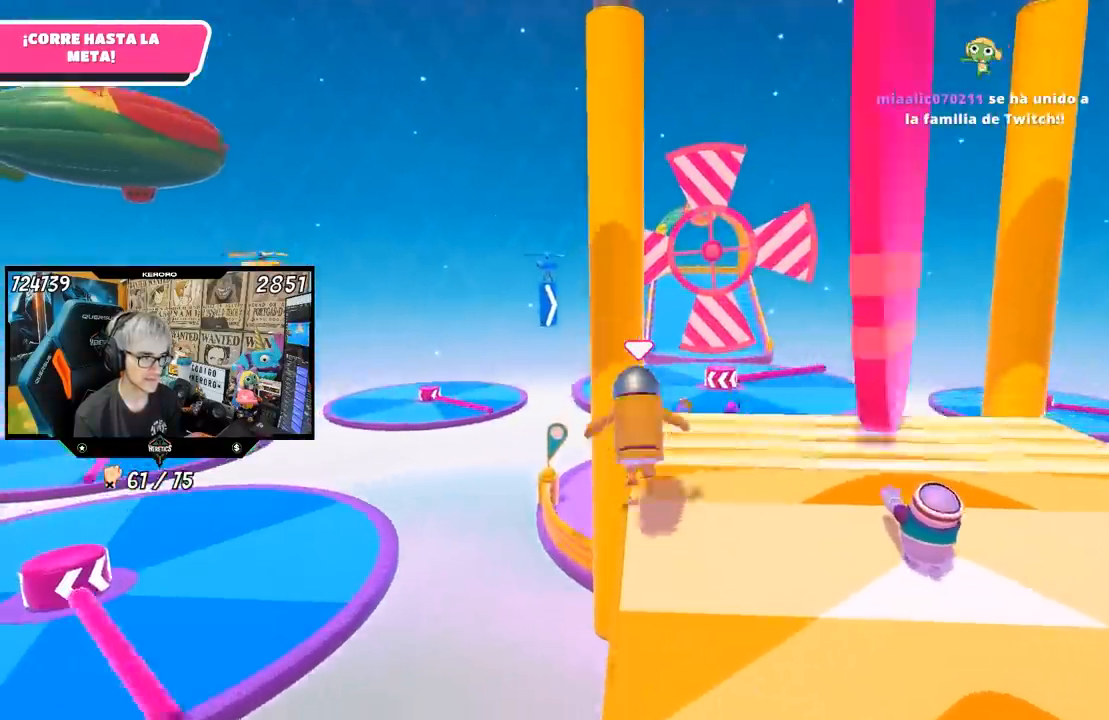
{"dt_ms": 500, "buttons": [], "left_stick": "up-right", "right_stick": "center", "button_events": [[17, "SQUARE", "up"]]}
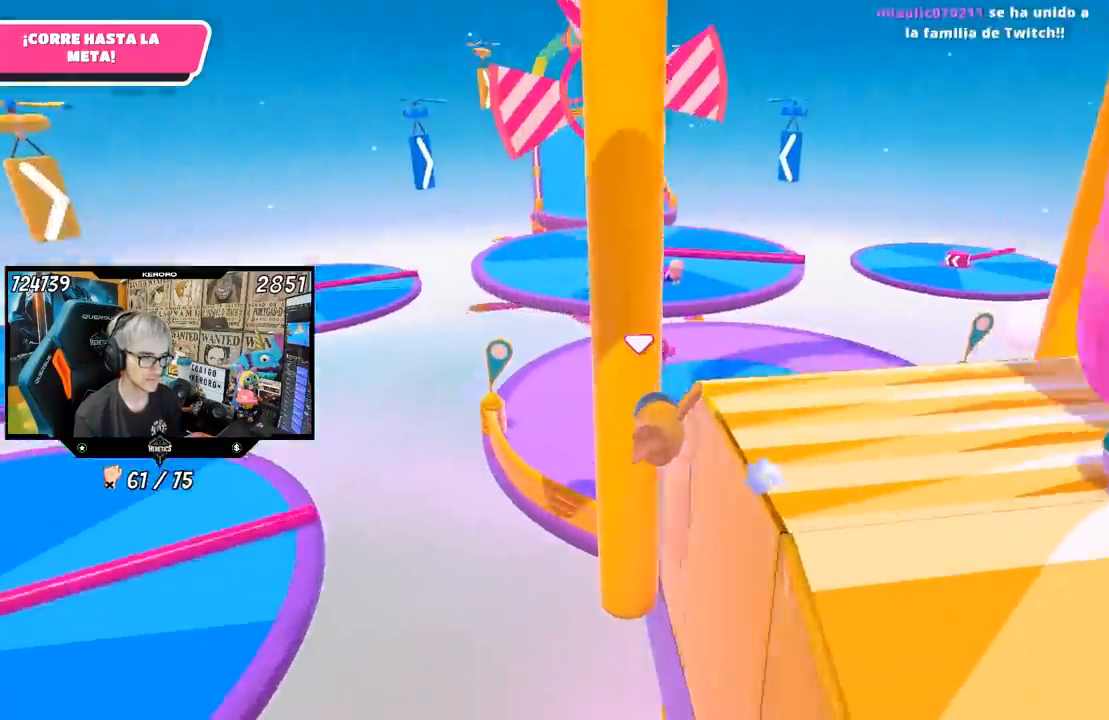
{"dt_ms": 500, "buttons": [], "left_stick": "up-right", "right_stick": "up-right", "button_events": []}
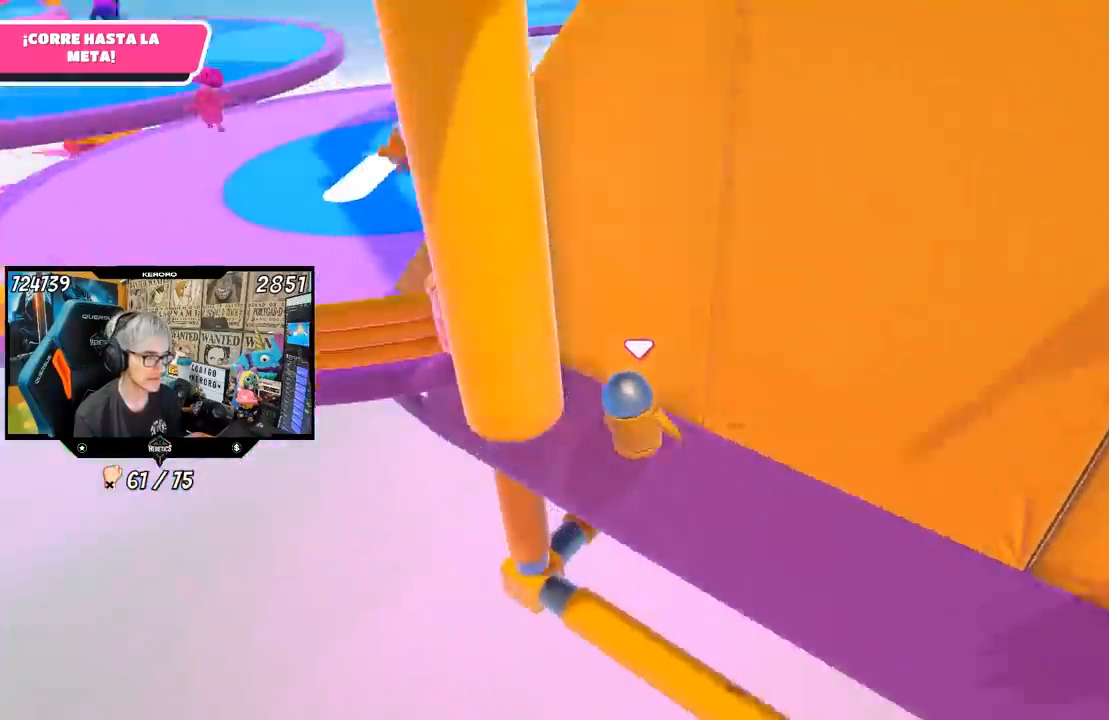
{"dt_ms": 500, "buttons": [], "left_stick": "up", "right_stick": "center", "button_events": []}
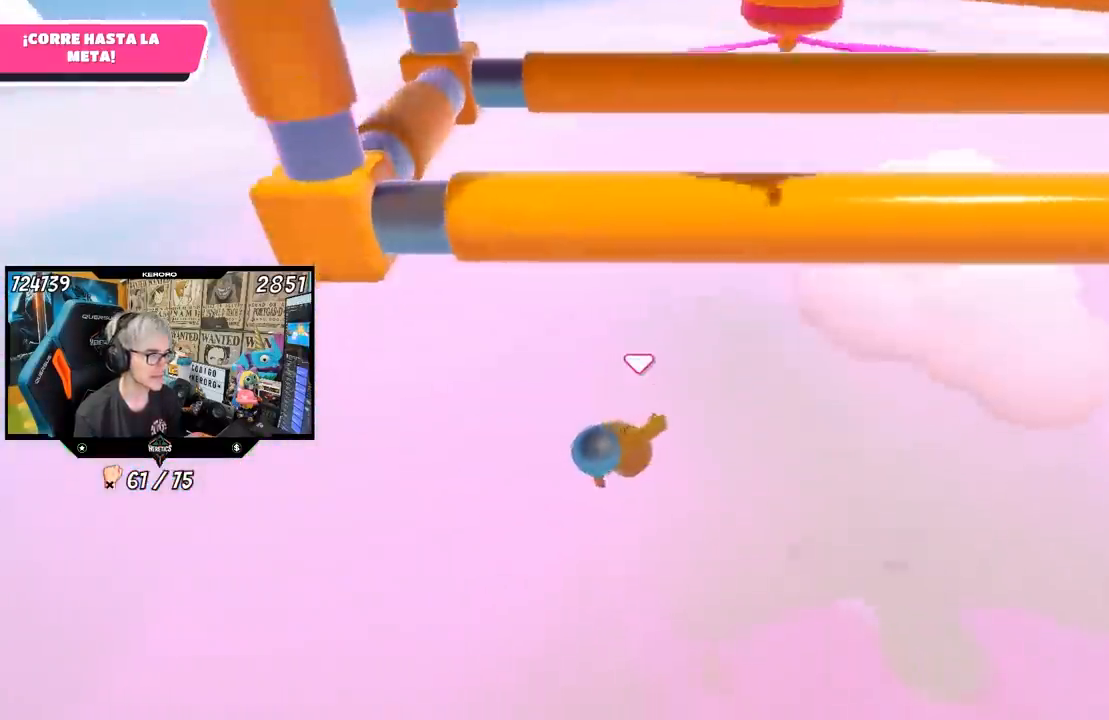
{"dt_ms": 500, "buttons": [], "left_stick": "up", "right_stick": "center", "button_events": []}
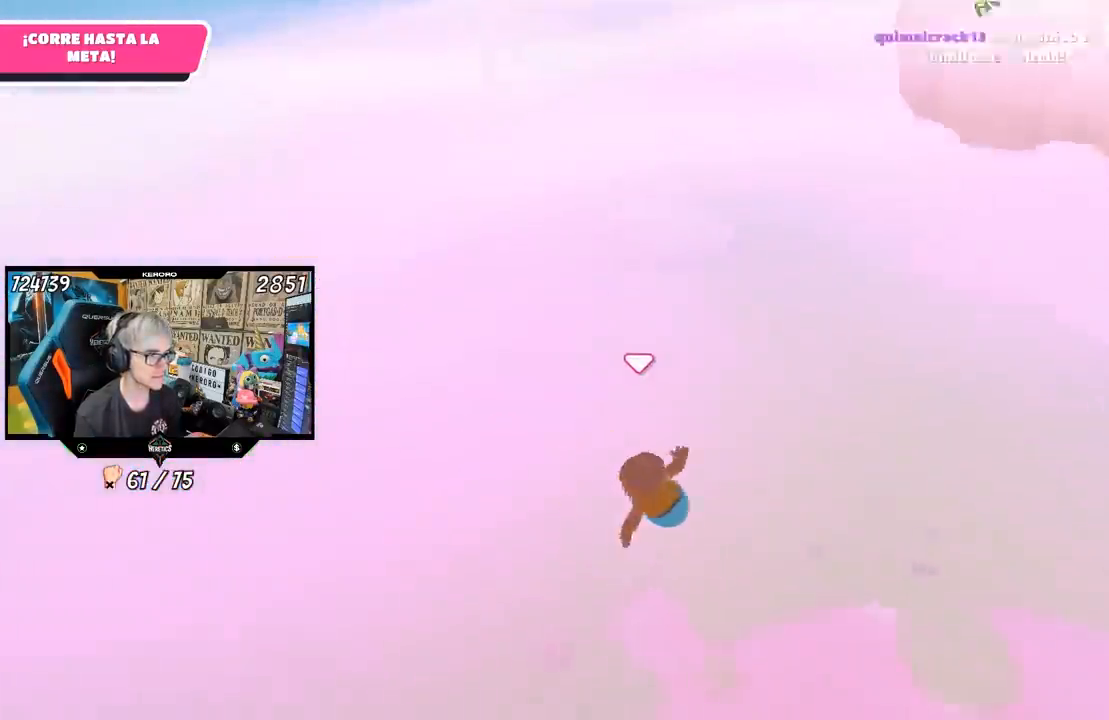
{"dt_ms": 500, "buttons": [], "left_stick": "up", "right_stick": "up", "button_events": []}
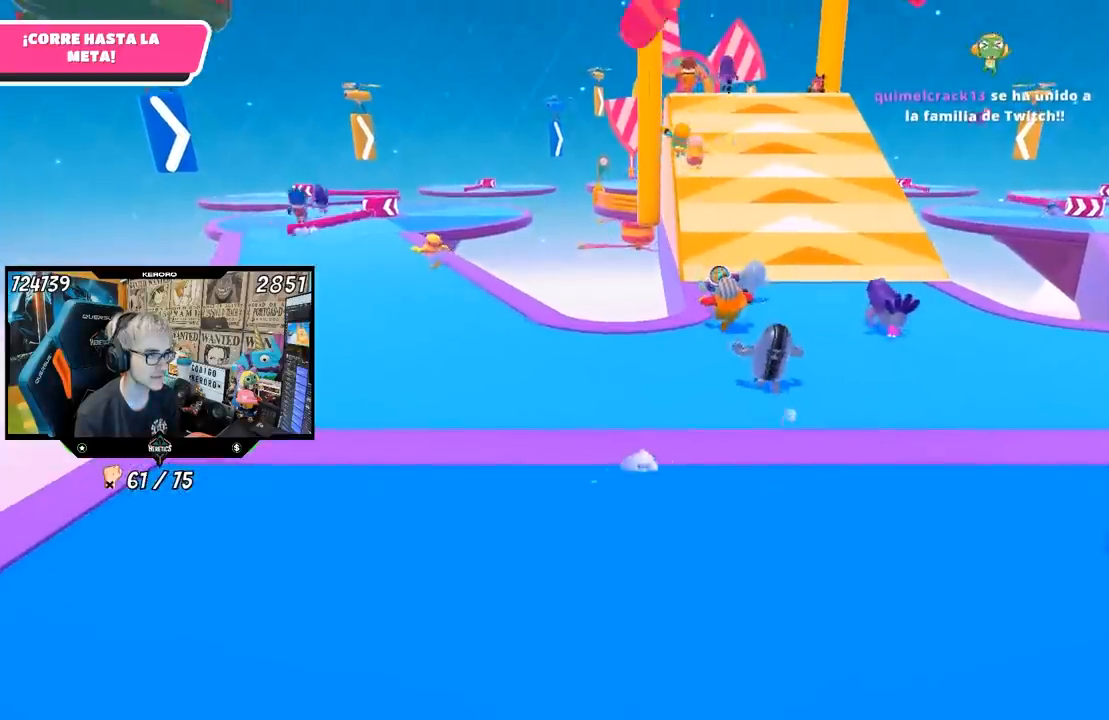
{"dt_ms": 500, "buttons": [], "left_stick": "up", "right_stick": "center", "button_events": []}
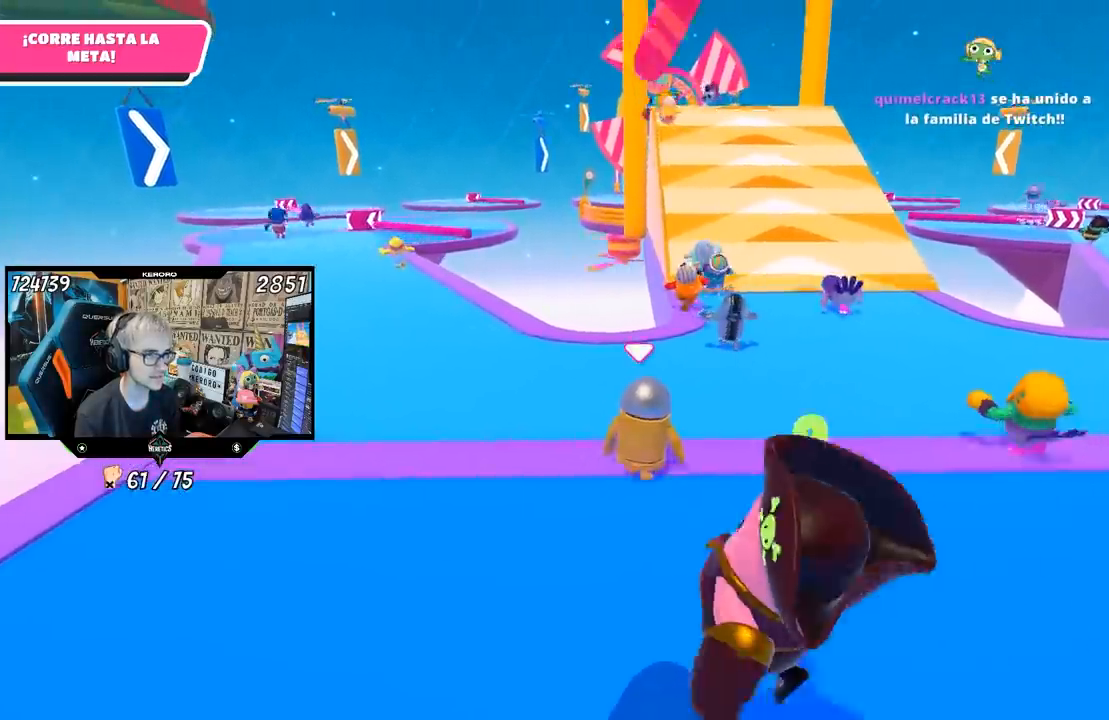
{"dt_ms": 500, "buttons": [], "left_stick": "up", "right_stick": "center", "button_events": []}
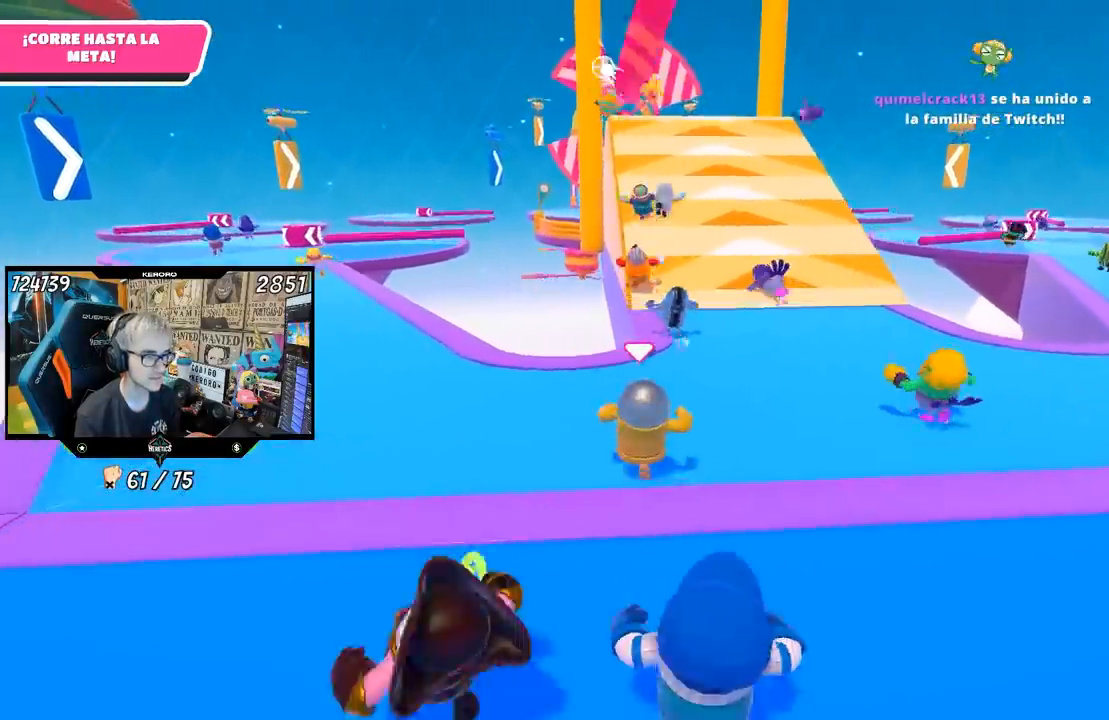
{"dt_ms": 500, "buttons": [], "left_stick": "up", "right_stick": "center", "button_events": []}
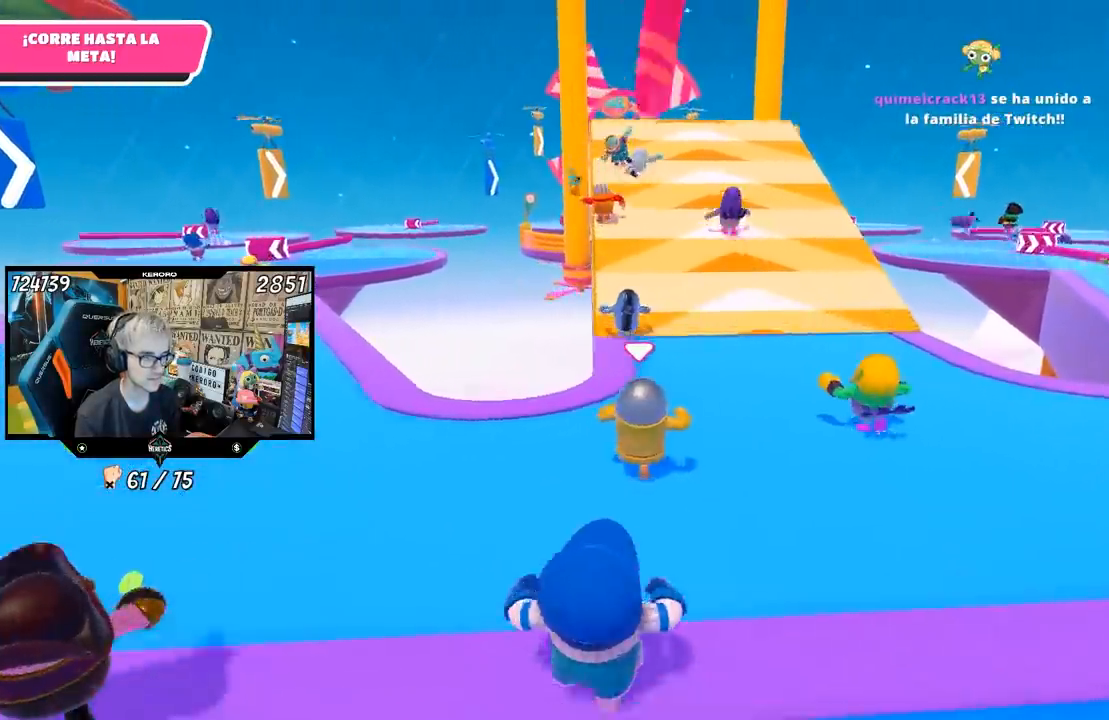
{"dt_ms": 1000, "buttons": [], "left_stick": "up", "right_stick": "center"}
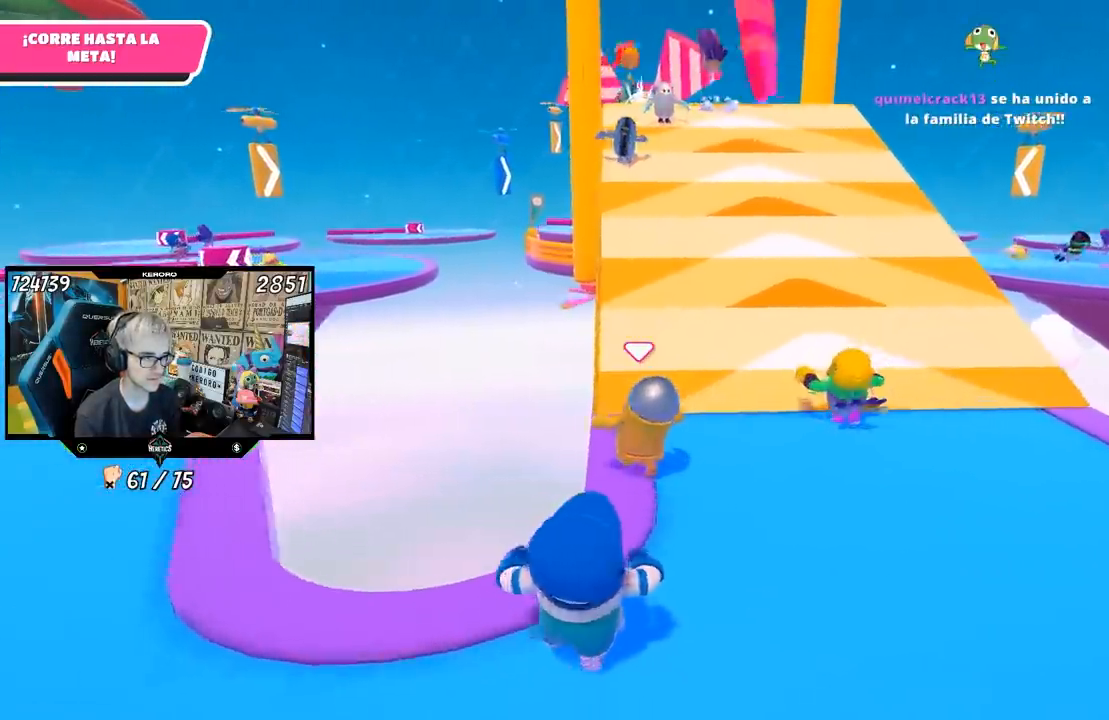
{"dt_ms": 500, "buttons": [], "left_stick": "up", "right_stick": "center", "button_events": []}